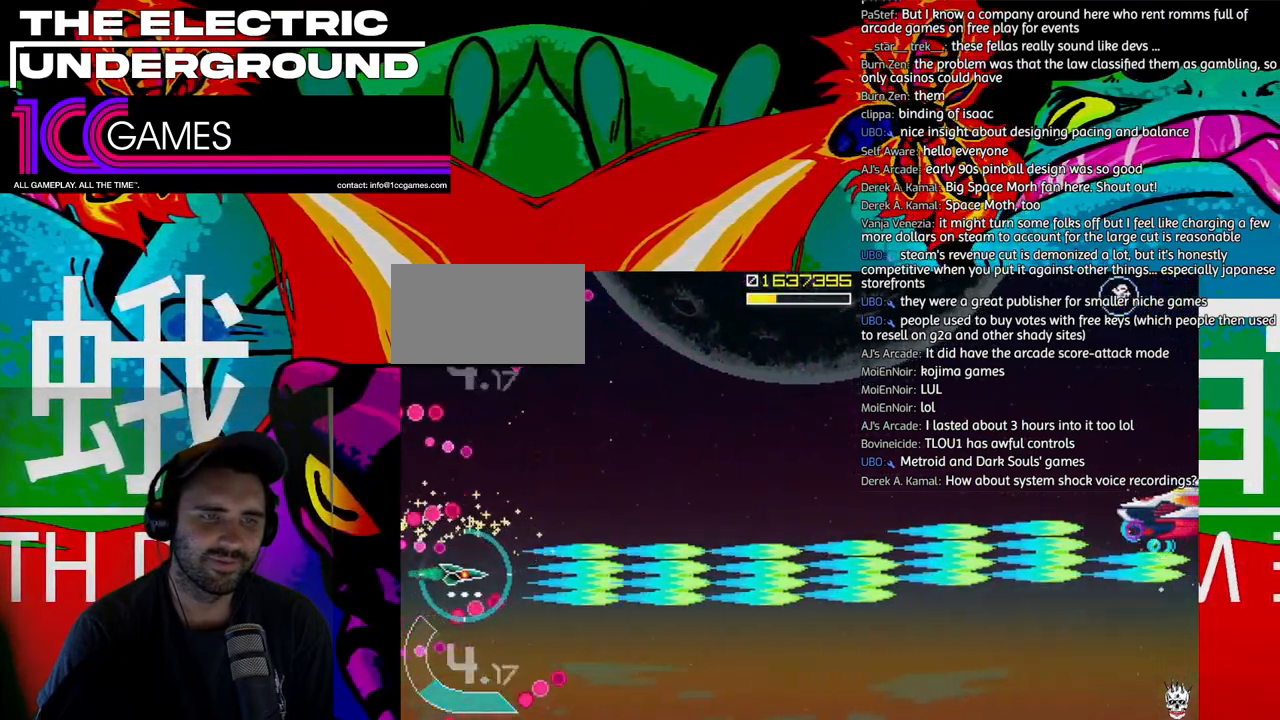
Gameplay with a controller (arcade stick); each line is a JSON object with the inputs held at the frame after it. "events" lists button and stick changes between this image and that frame as [ms after this image, input, new state], when the widget could be followed in between. Not read: L3 R3 other_buttons.
{"buttons": ["SQUARE", "TRIANGLE"], "left_stick": "right", "events": [[83, "left_stick", "up"], [183, "left_stick", "right"], [383, "left_stick", "up-right"], [483, "left_stick", "right"]]}
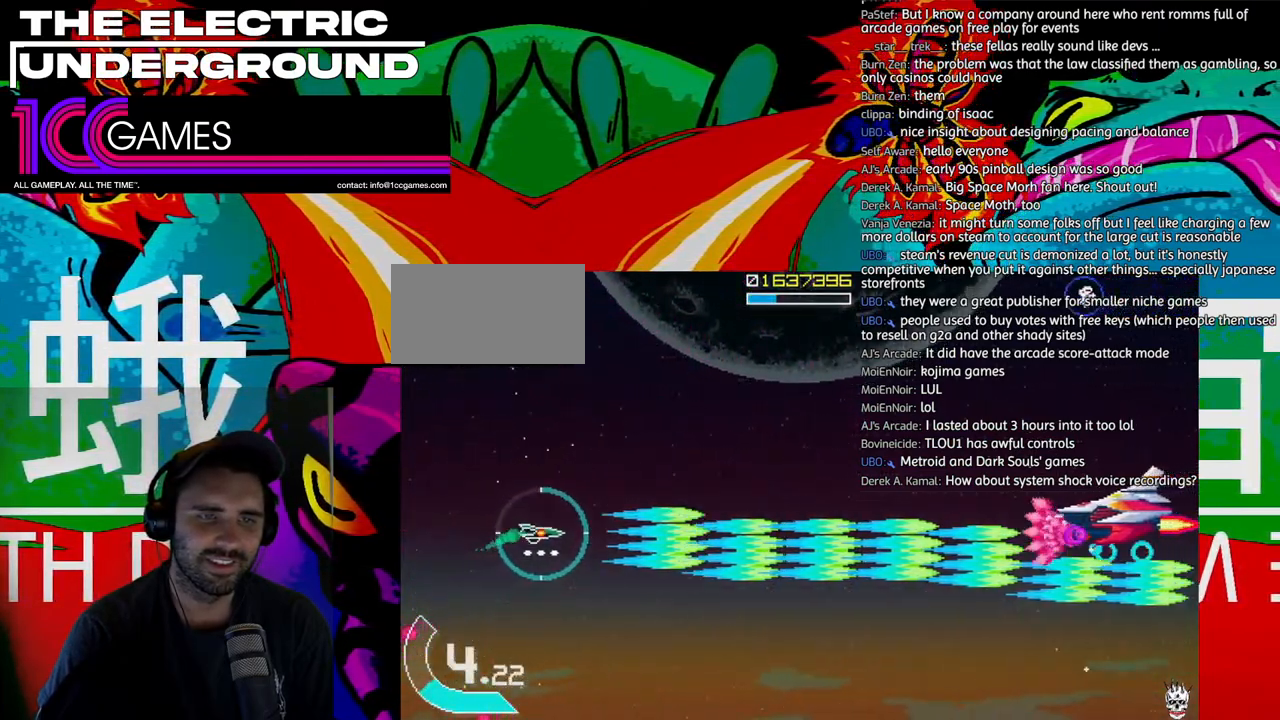
{"buttons": ["SQUARE", "TRIANGLE"], "left_stick": "right", "events": []}
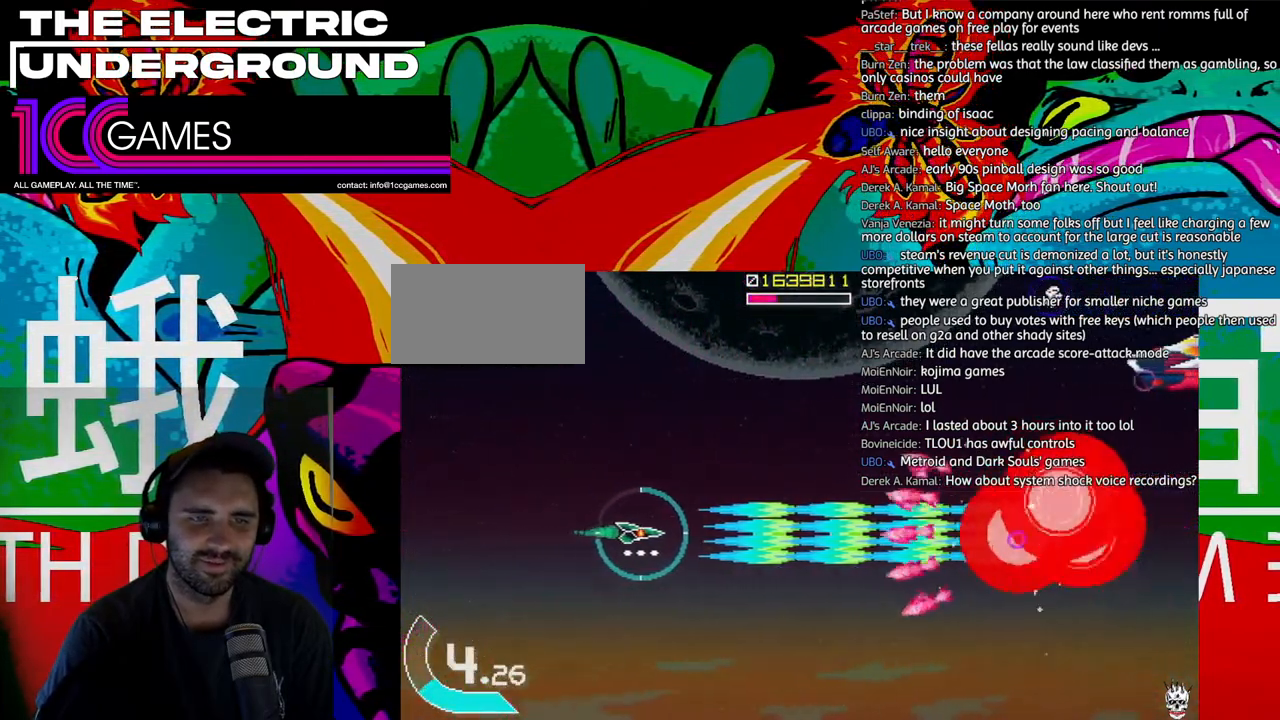
{"buttons": ["TRIANGLE"], "left_stick": "up-left", "events": [[83, "left_stick", "center"], [150, "left_stick", "left"], [250, "left_stick", "up-left"], [283, "SQUARE", "up"]]}
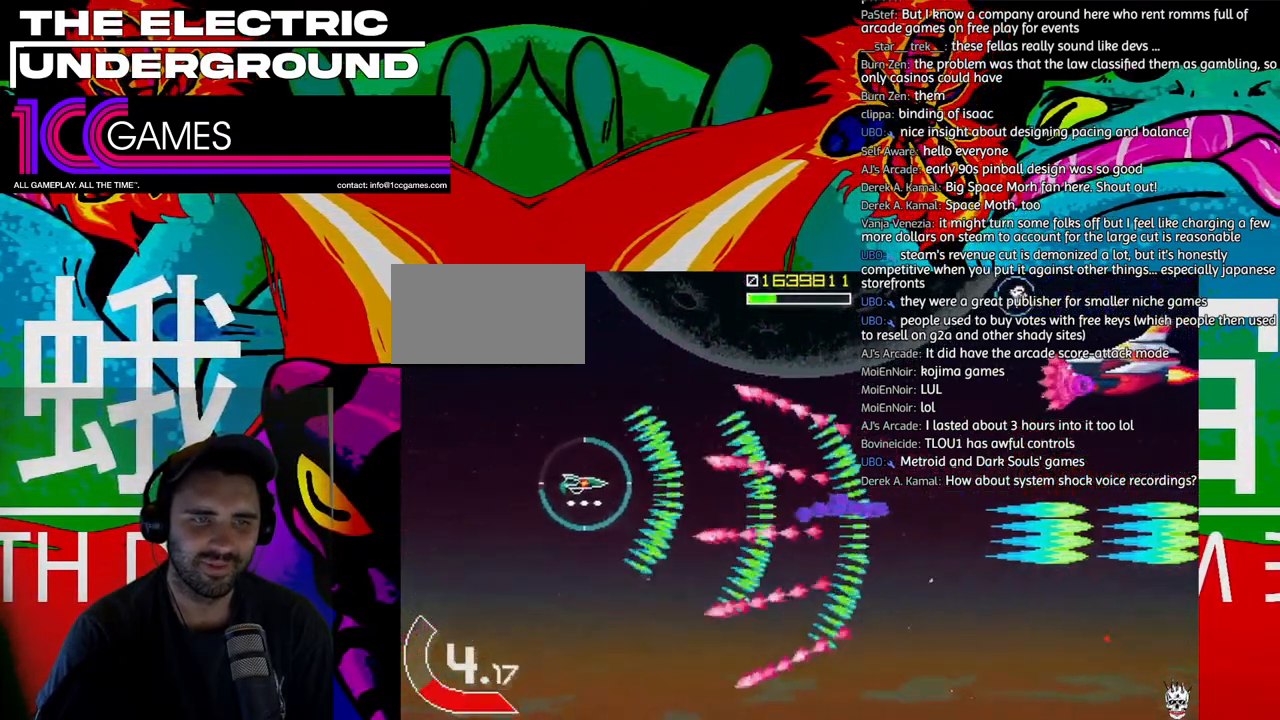
{"buttons": ["SQUARE", "TRIANGLE"], "left_stick": "center", "events": [[17, "SQUARE", "down"], [217, "left_stick", "left"], [383, "left_stick", "down"], [450, "left_stick", "center"]]}
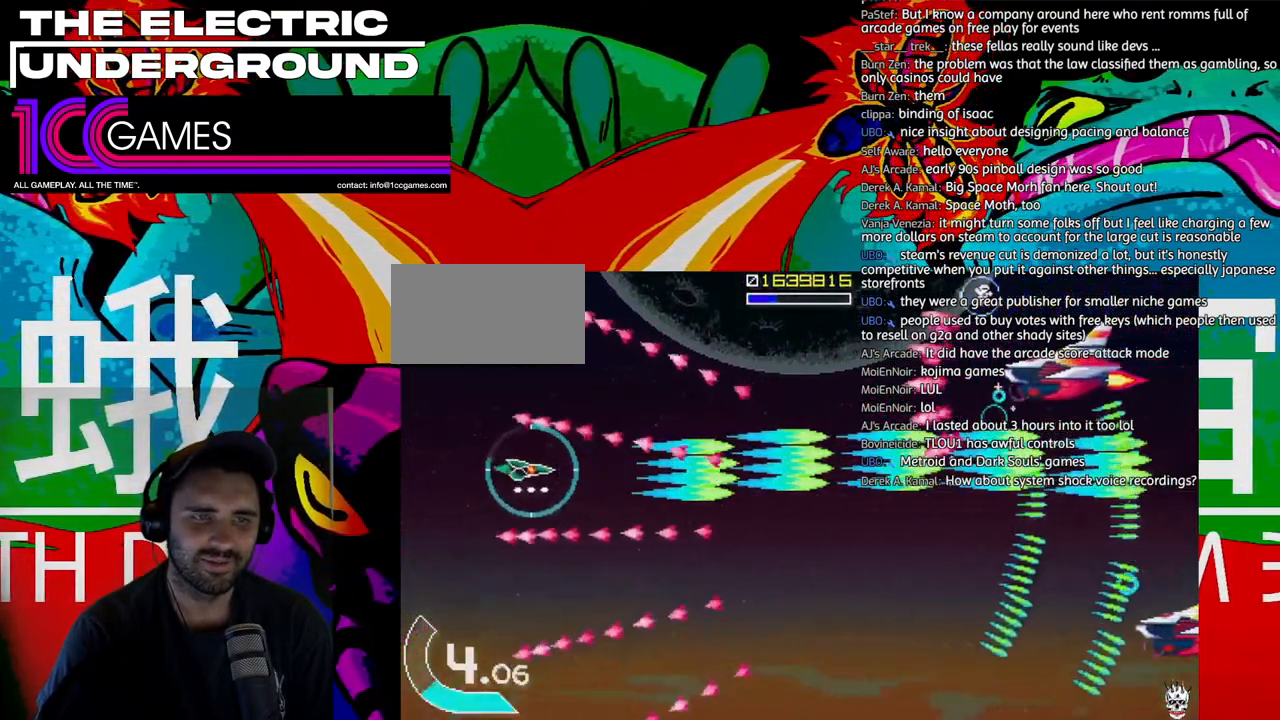
{"buttons": ["TRIANGLE"], "left_stick": "center", "events": [[283, "SQUARE", "up"]]}
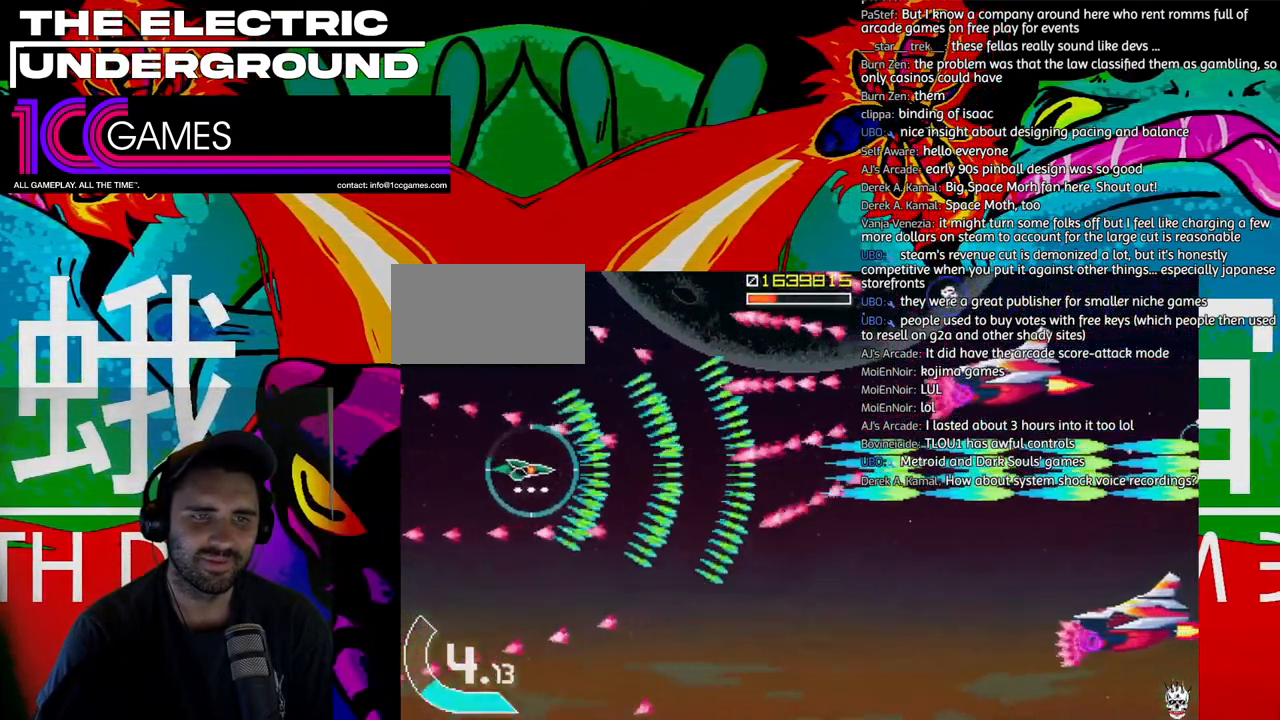
{"buttons": ["TRIANGLE"], "left_stick": "up", "events": [[483, "left_stick", "up"]]}
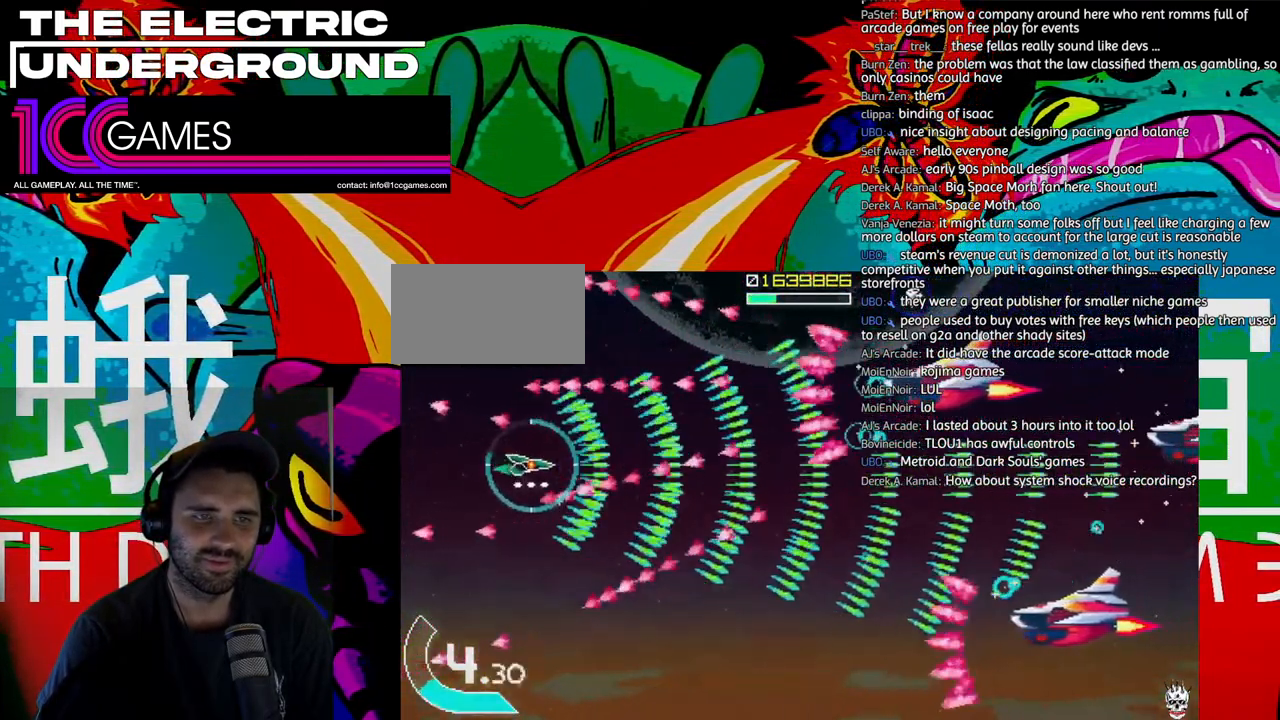
{"buttons": ["TRIANGLE"], "left_stick": "center", "events": [[83, "left_stick", "center"], [183, "left_stick", "up"], [250, "left_stick", "center"], [383, "left_stick", "left"], [450, "left_stick", "center"]]}
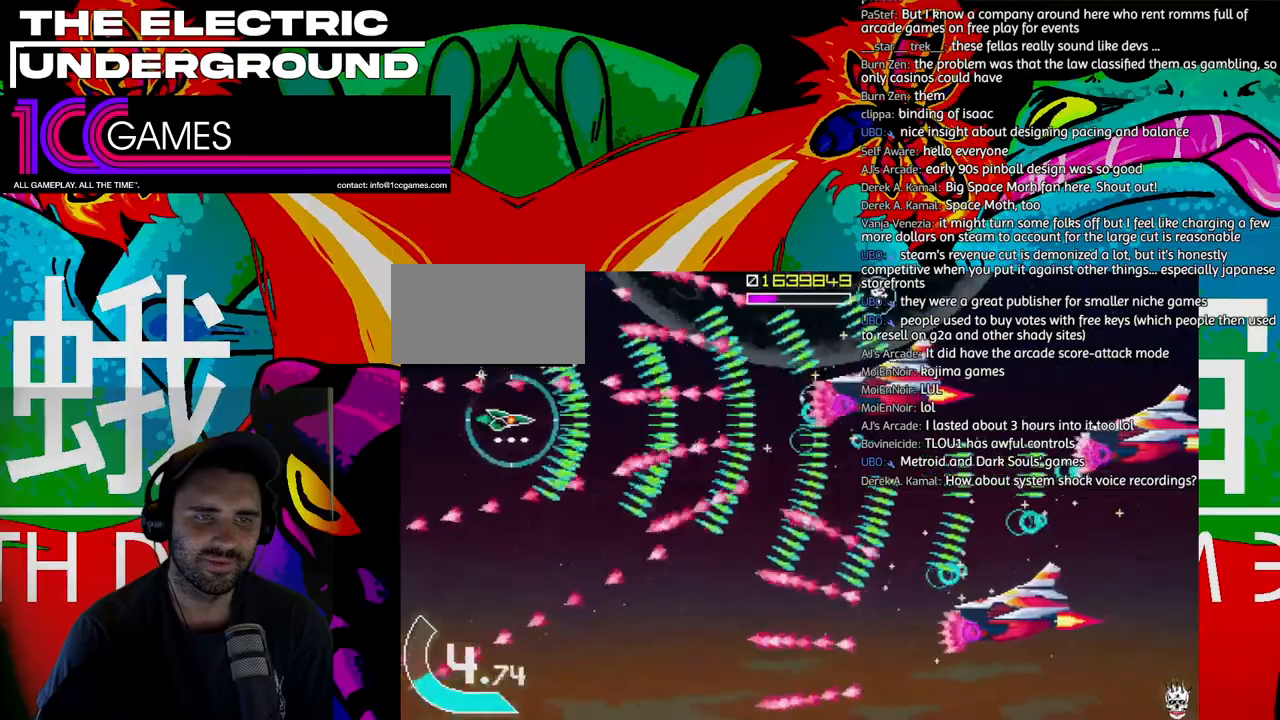
{"buttons": ["CIRCLE", "TRIANGLE"], "left_stick": "down", "events": [[350, "CIRCLE", "down"], [450, "left_stick", "down"]]}